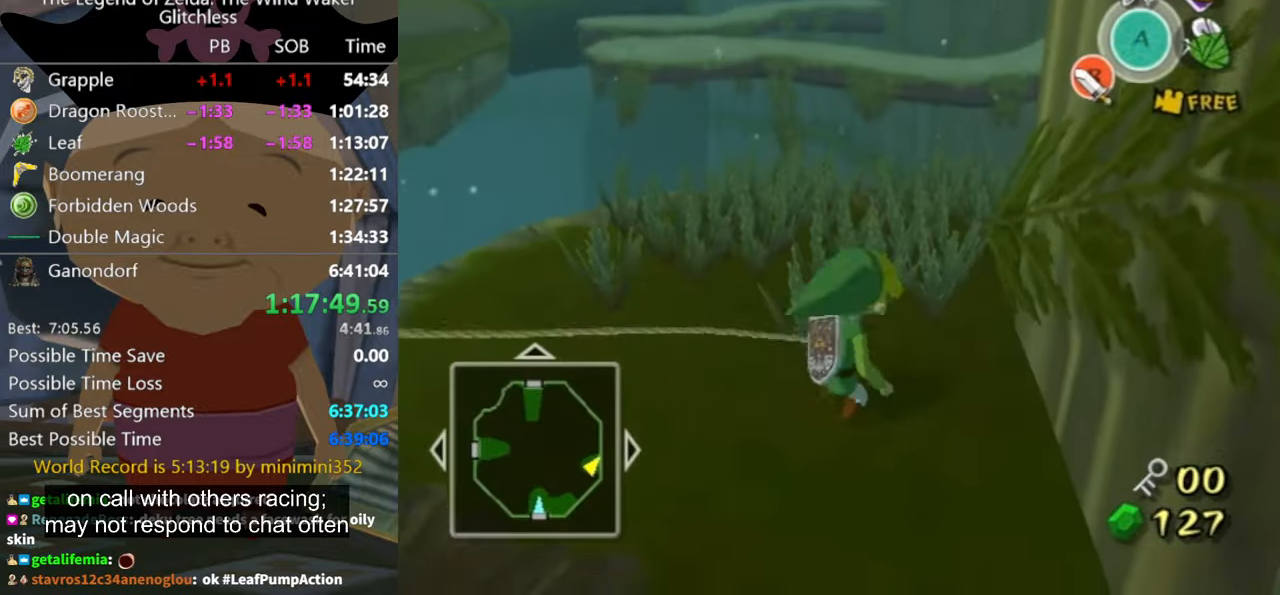
Gameplay with a controller (Nintendo layout); each line is a JSON object with the inputs held at the frame after it. "button_events" lists button changes between this image and that frame as [ms after this image, input, new state], when the widget could be followed in between (sticks are given only as held states). Not read: L2 L3 R3.
{"buttons": [], "left_stick": "up", "right_stick": "center", "button_events": []}
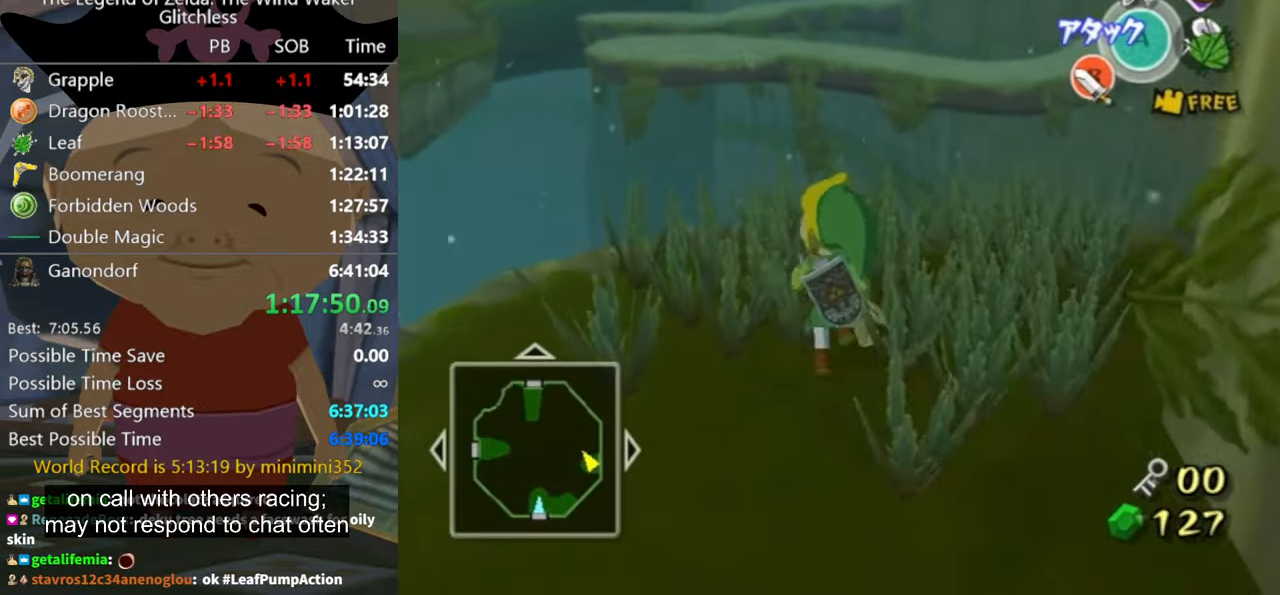
{"buttons": [], "left_stick": "center", "right_stick": "center", "button_events": []}
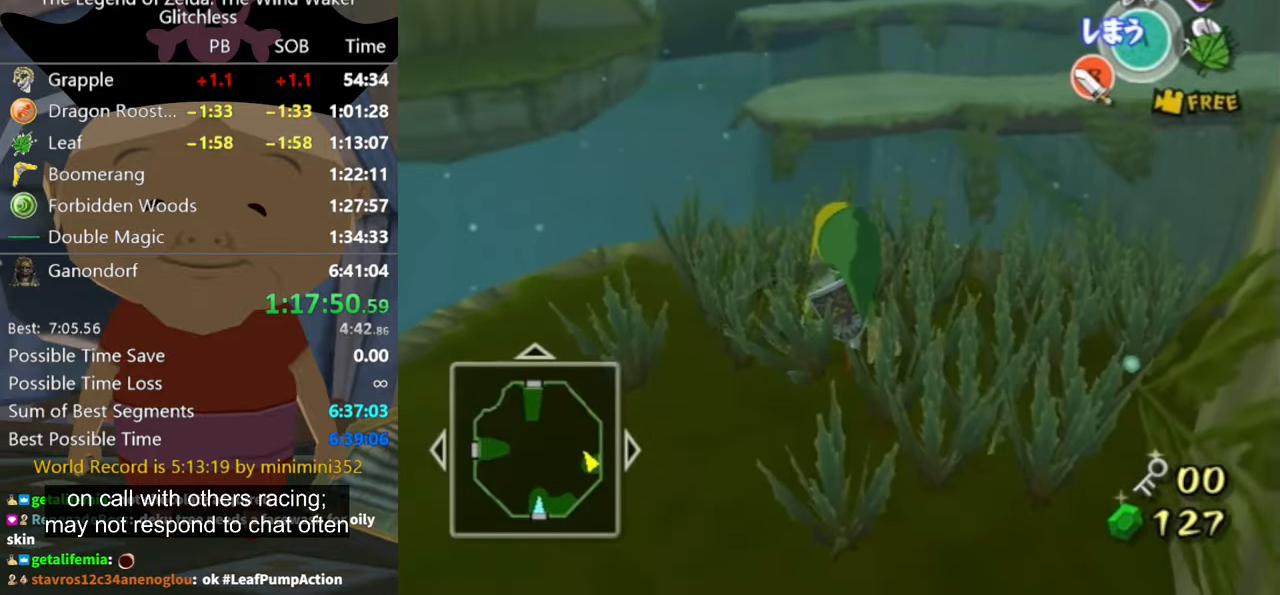
{"buttons": [], "left_stick": "up", "right_stick": "center", "button_events": []}
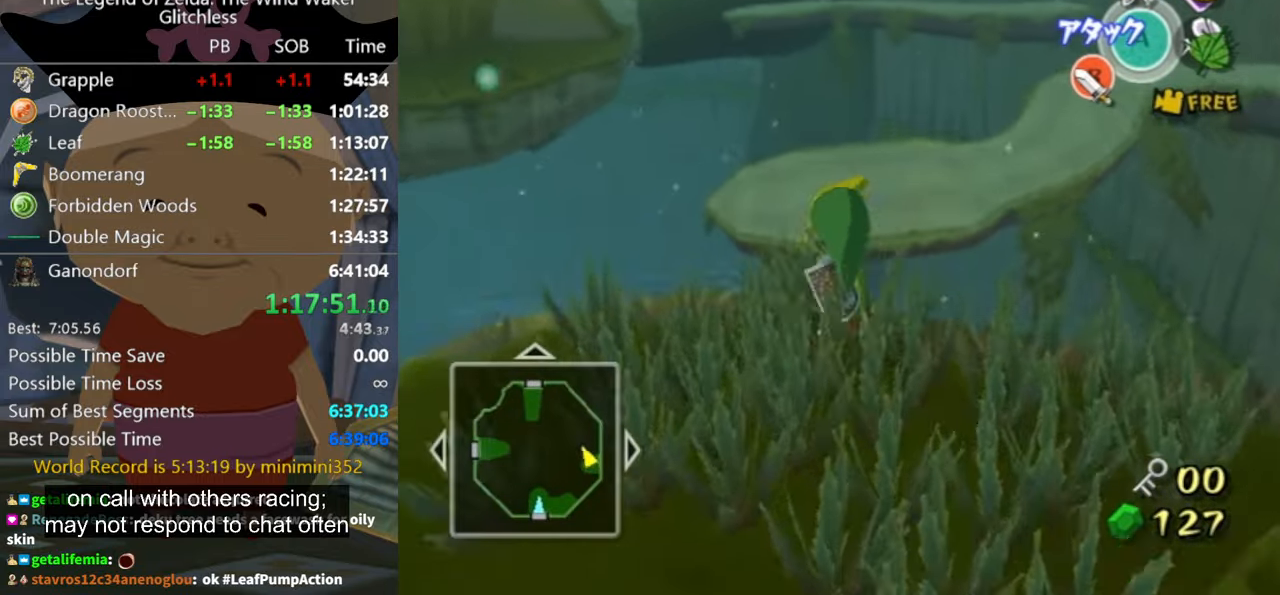
{"buttons": [], "left_stick": "center", "right_stick": "center", "button_events": []}
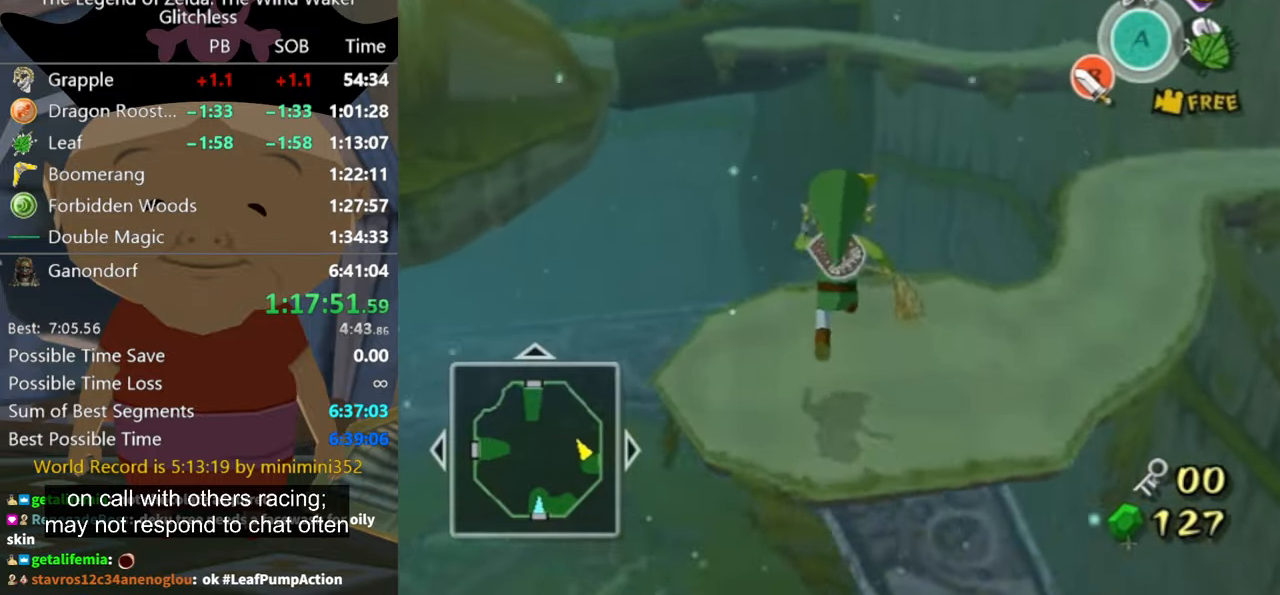
{"buttons": [], "left_stick": "center", "right_stick": "center", "button_events": []}
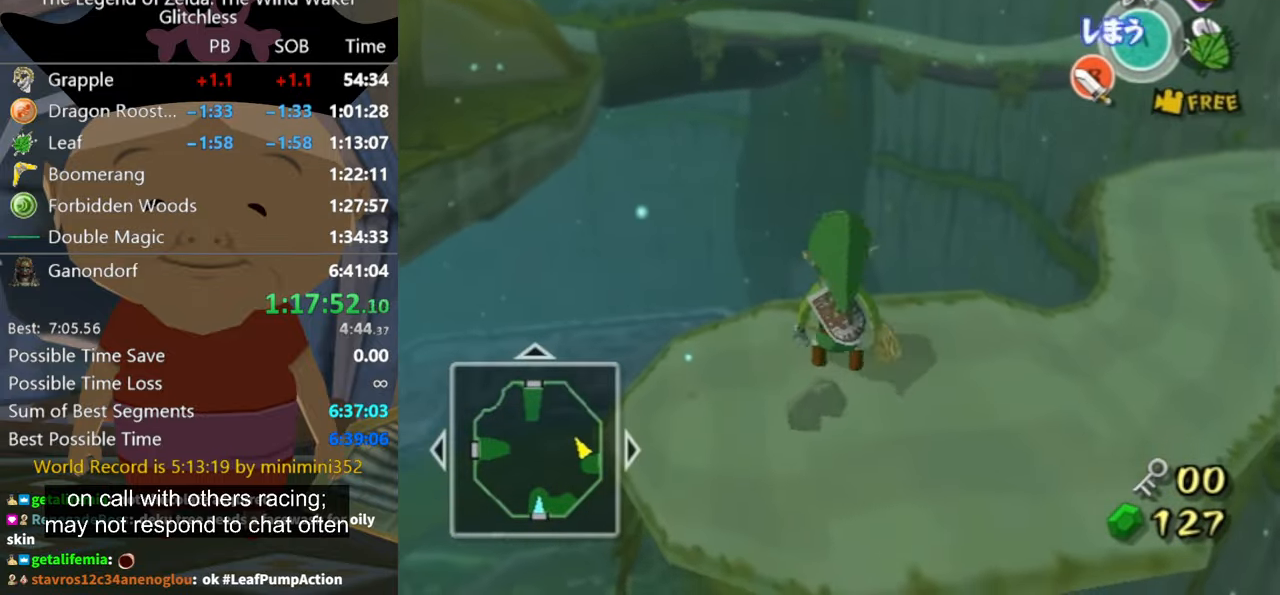
{"buttons": [], "left_stick": "center", "right_stick": "center", "button_events": []}
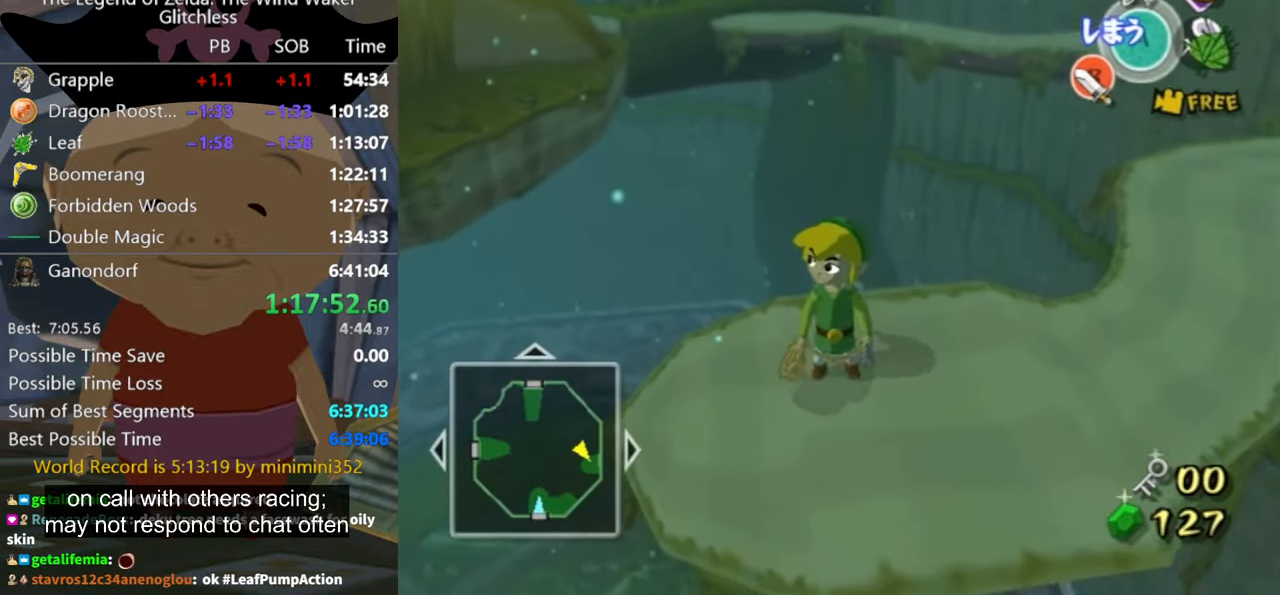
{"buttons": [], "left_stick": "center", "right_stick": "center", "button_events": []}
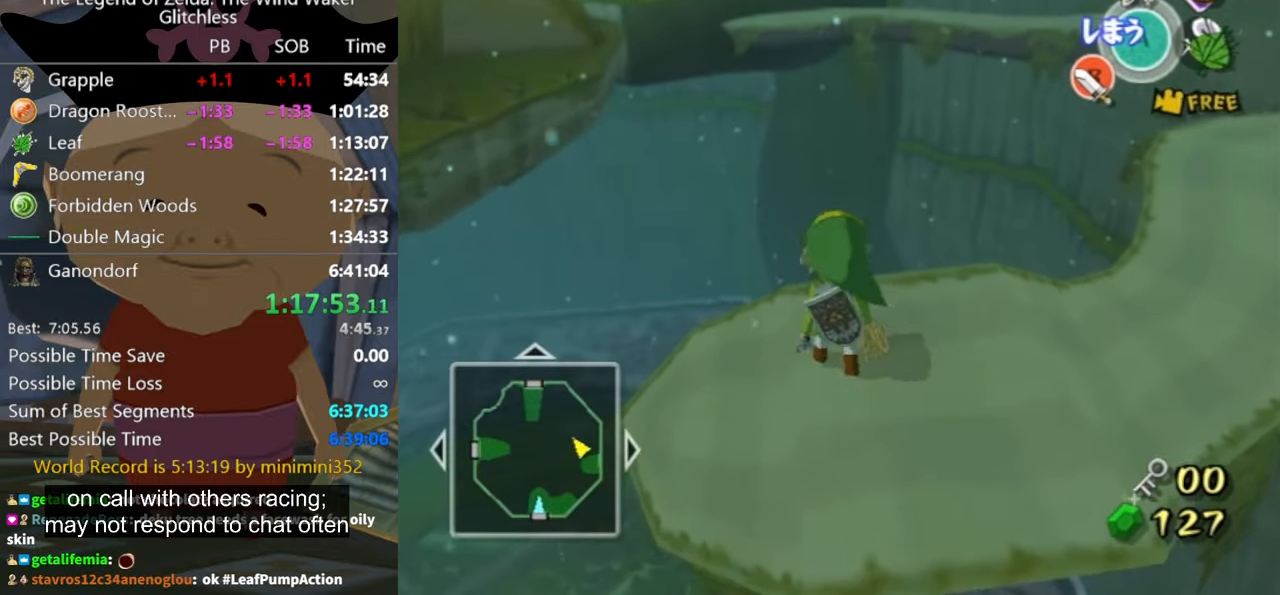
{"buttons": [], "left_stick": "center", "right_stick": "down-right", "button_events": []}
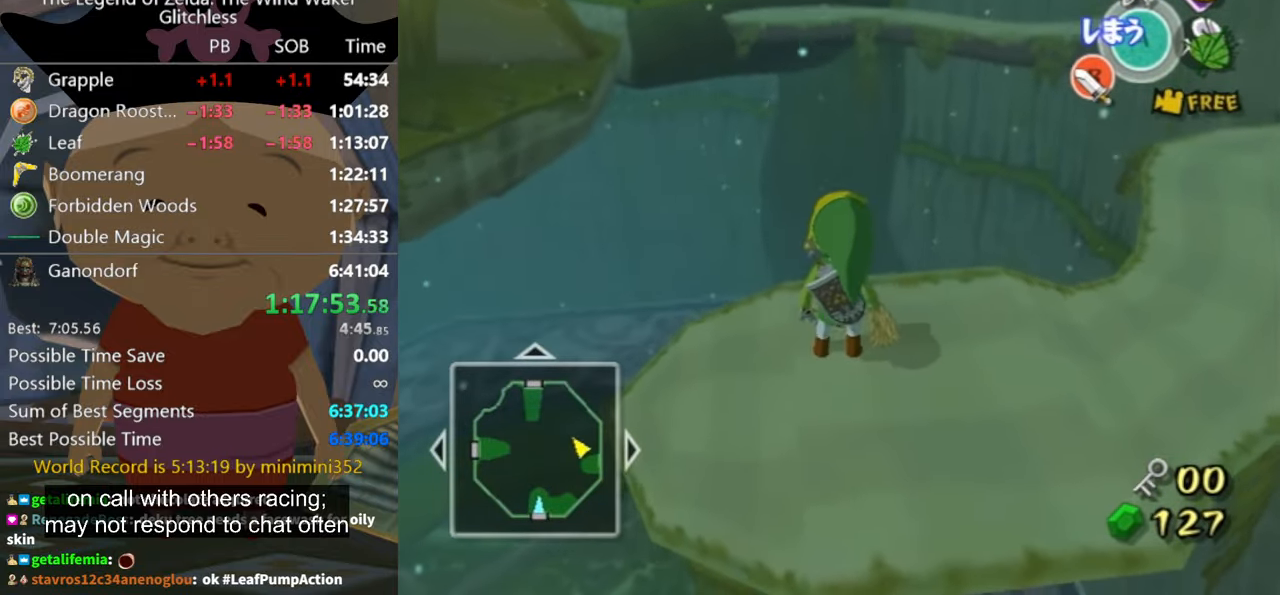
{"buttons": [], "left_stick": "center", "right_stick": "center", "button_events": []}
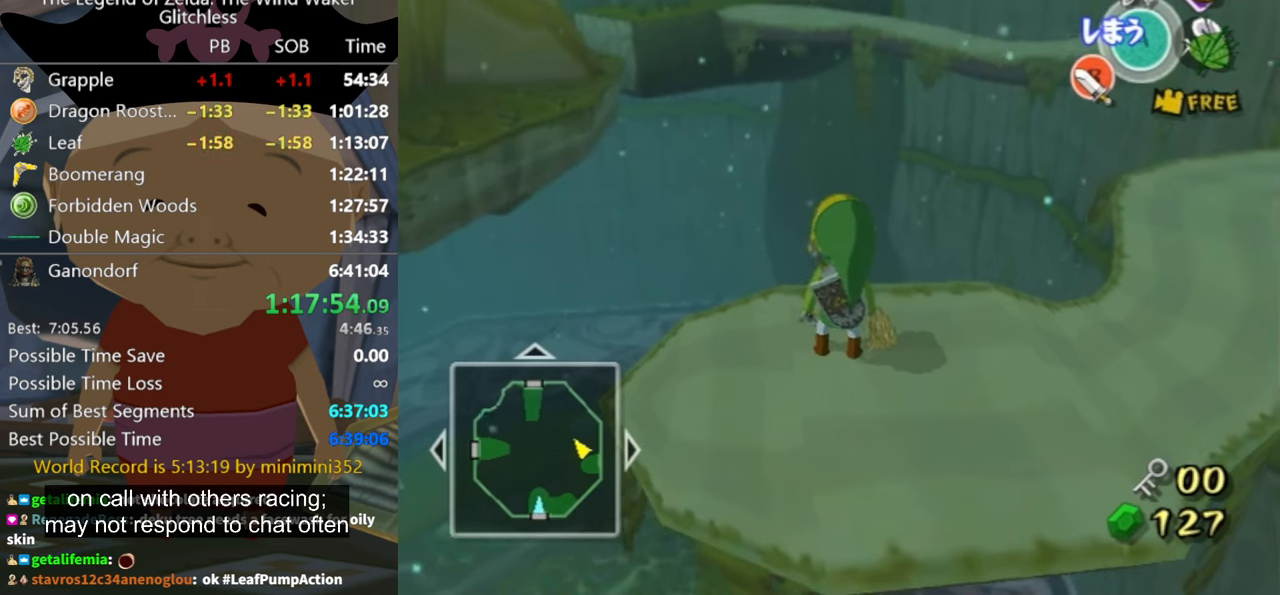
{"buttons": [], "left_stick": "center", "right_stick": "down-right", "button_events": [[133, "A", "down"], [233, "A", "up"]]}
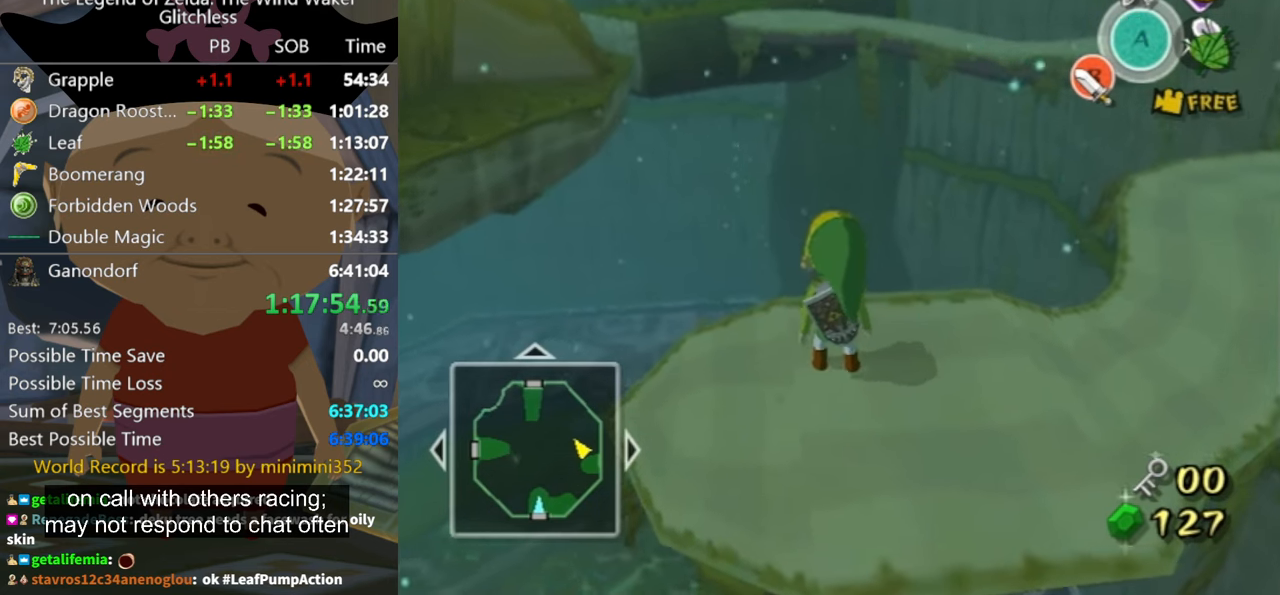
{"buttons": [], "left_stick": "center", "right_stick": "center", "button_events": []}
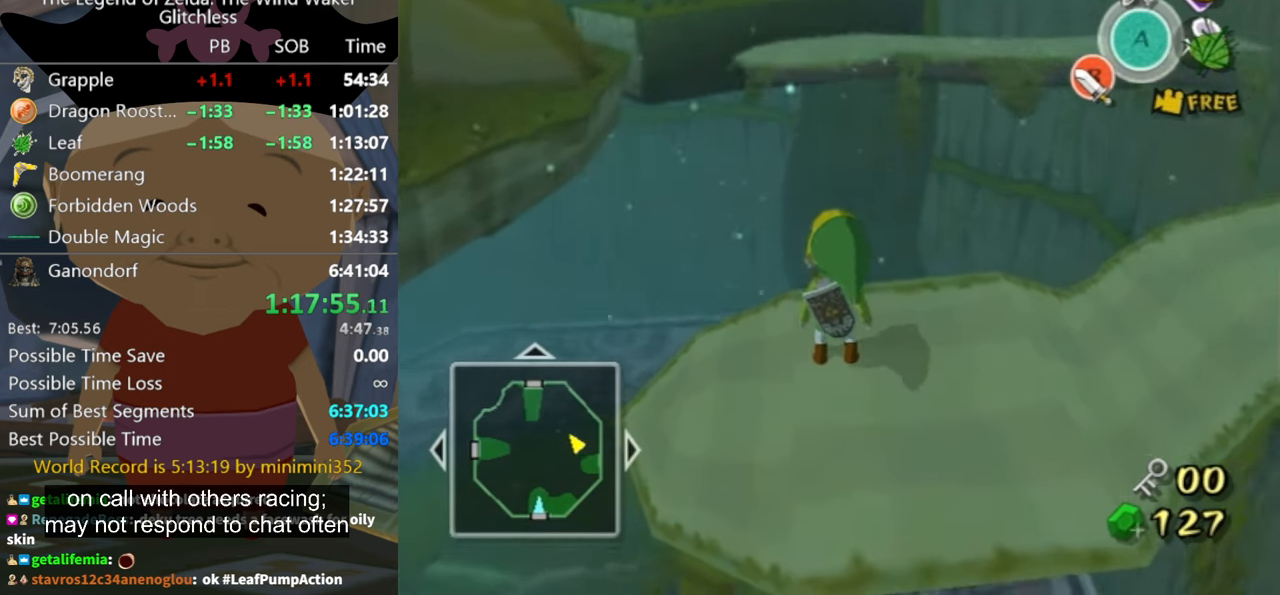
{"buttons": [], "left_stick": "up", "right_stick": "center", "button_events": []}
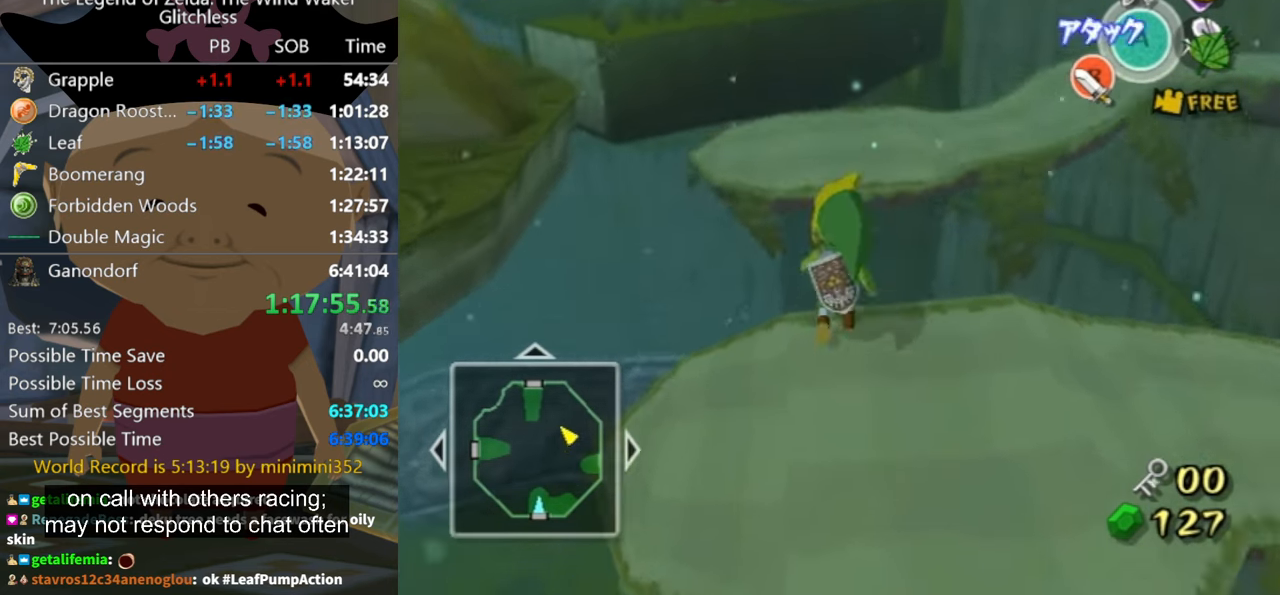
{"buttons": [], "left_stick": "up", "right_stick": "center", "button_events": []}
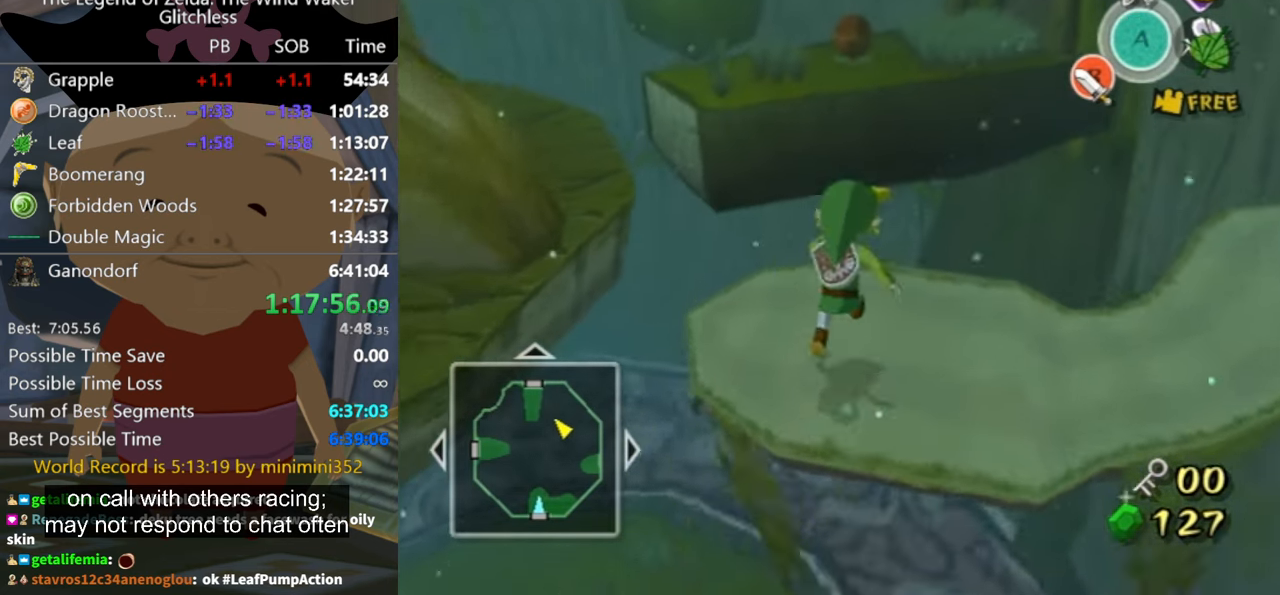
{"buttons": [], "left_stick": "up", "right_stick": "center", "button_events": []}
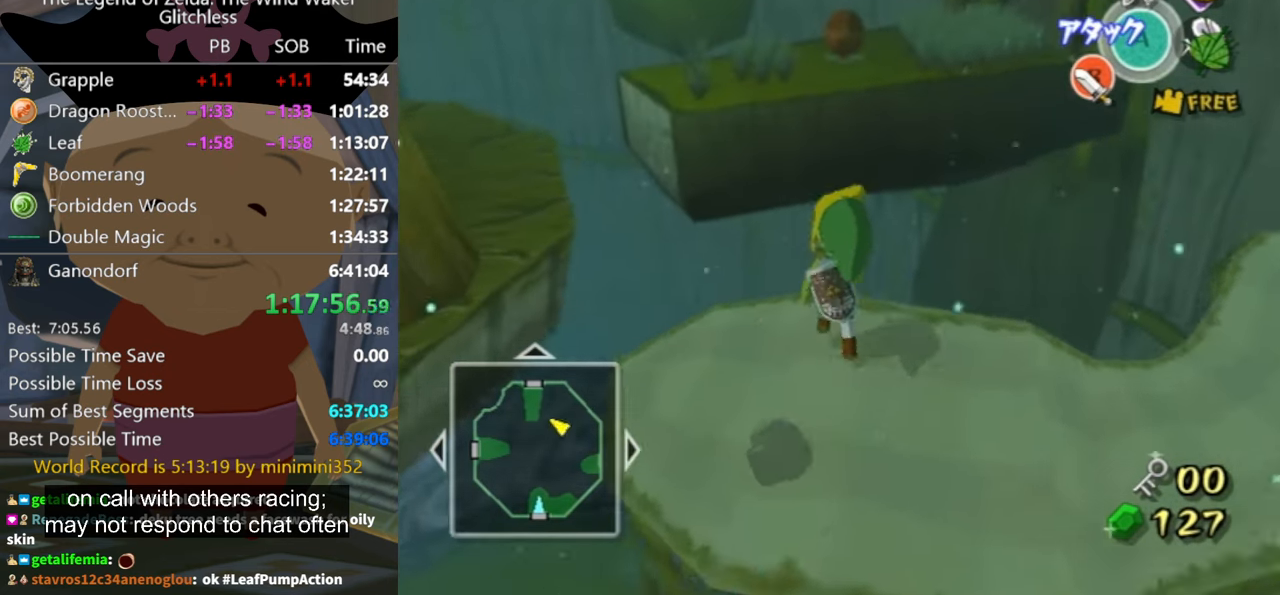
{"buttons": [], "left_stick": "up-left", "right_stick": "center", "button_events": []}
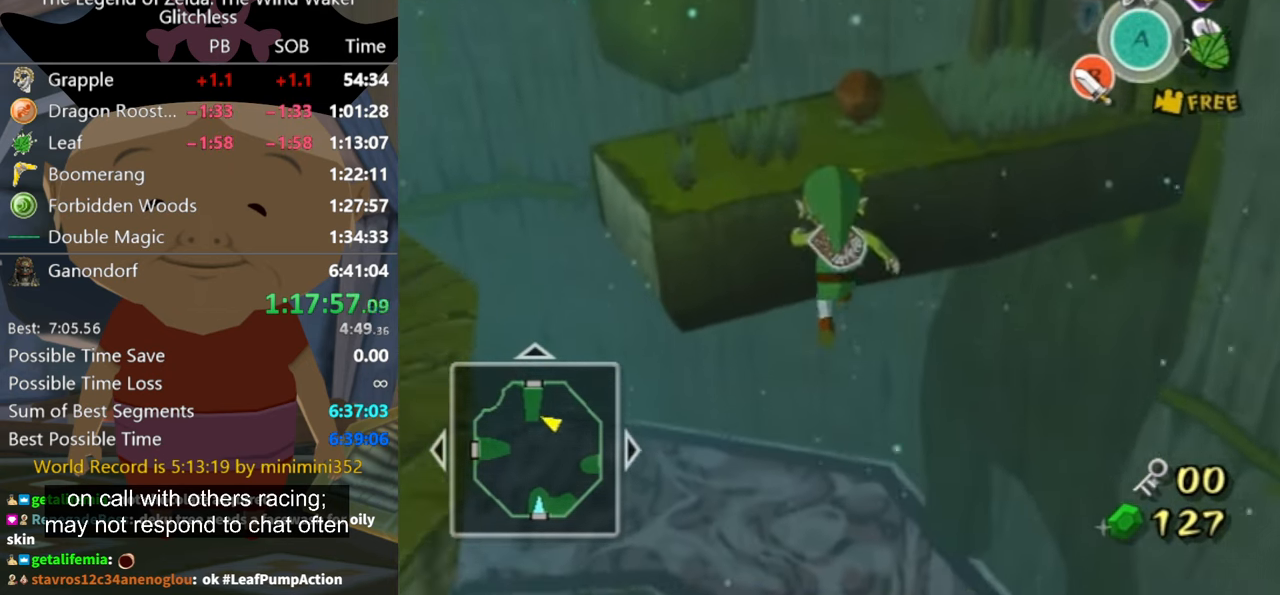
{"buttons": [], "left_stick": "up", "right_stick": "center", "button_events": [[66, "X", "down"], [133, "X", "up"]]}
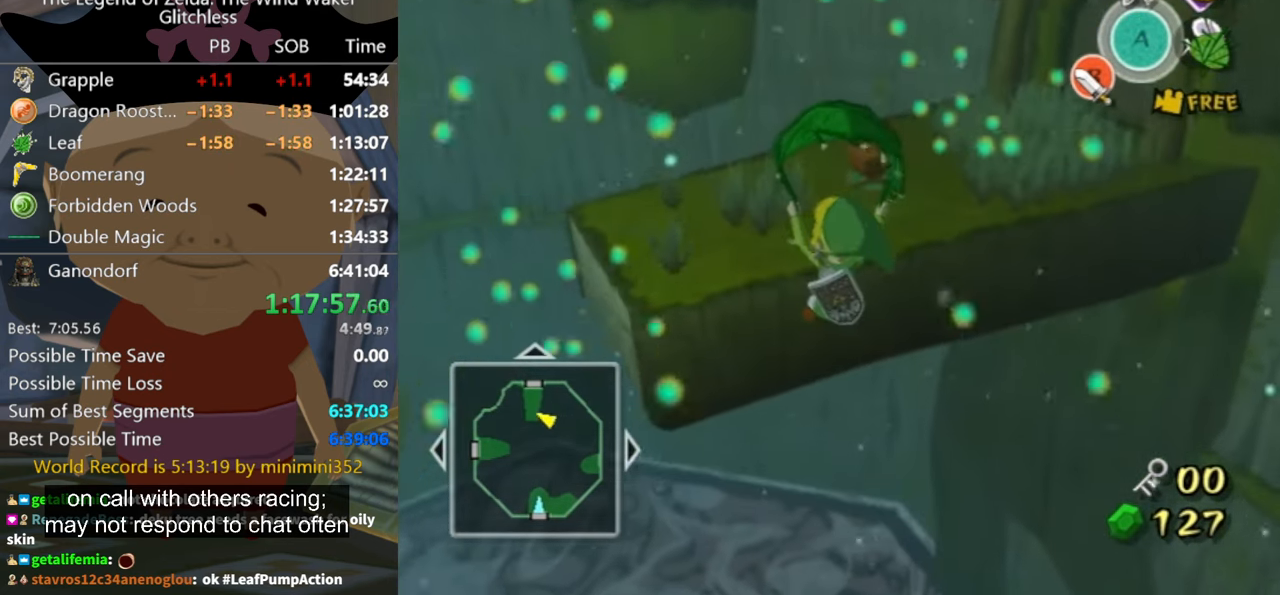
{"buttons": [], "left_stick": "up", "right_stick": "center", "button_events": []}
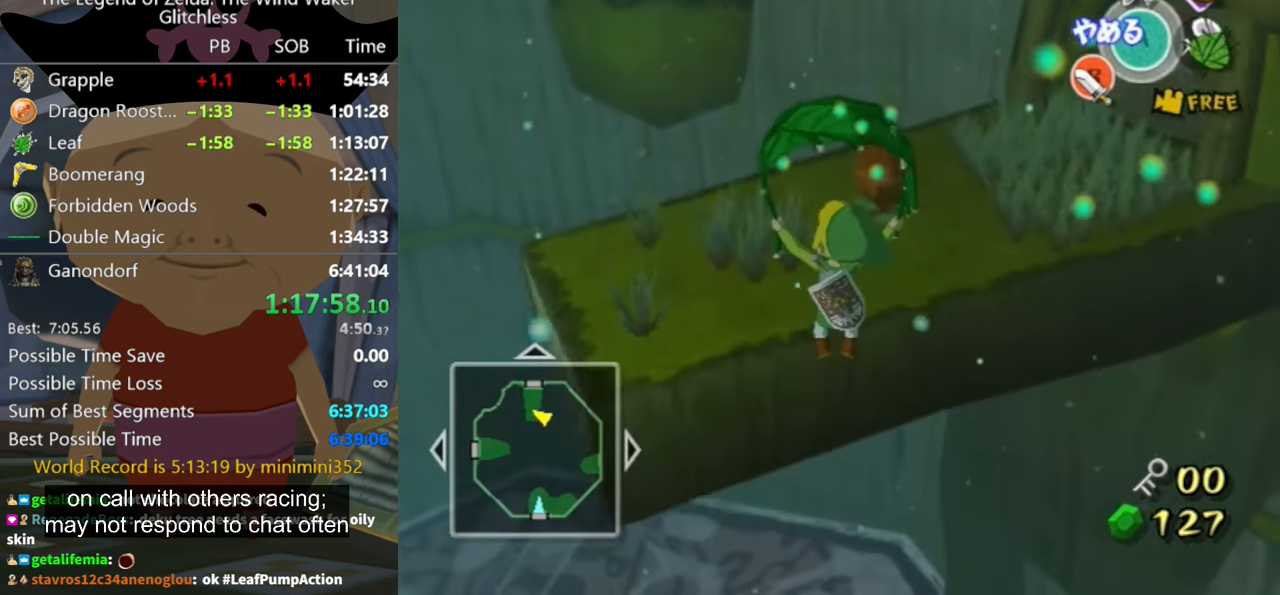
{"buttons": [], "left_stick": "up", "right_stick": "center", "button_events": []}
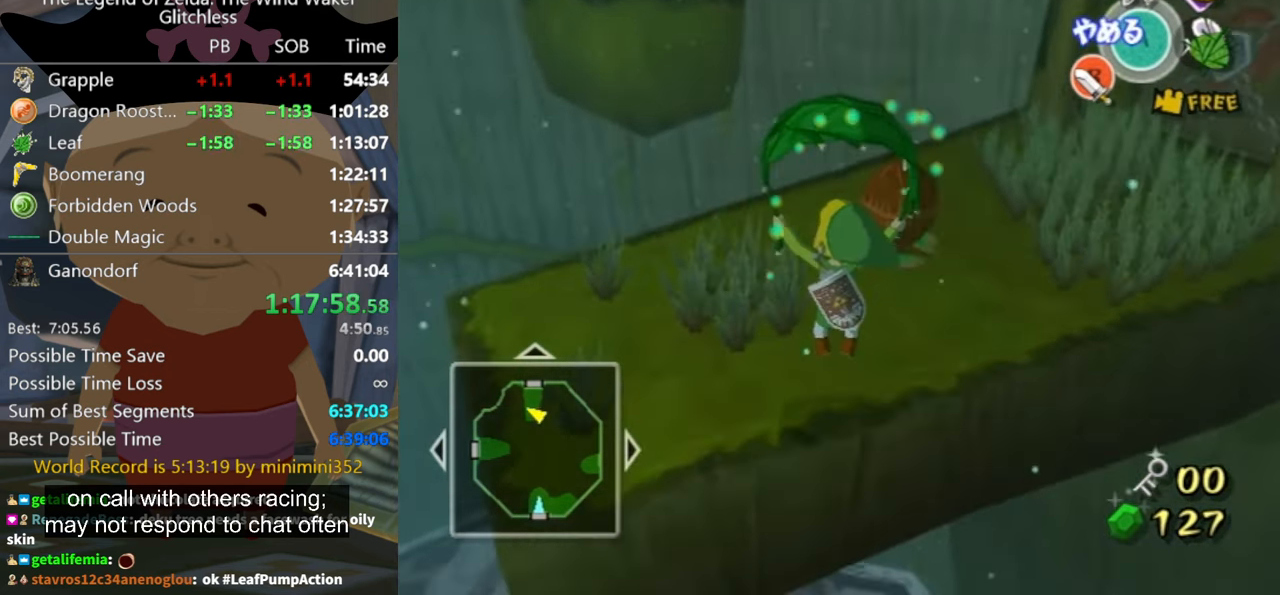
{"buttons": [], "left_stick": "up-right", "right_stick": "center", "button_events": []}
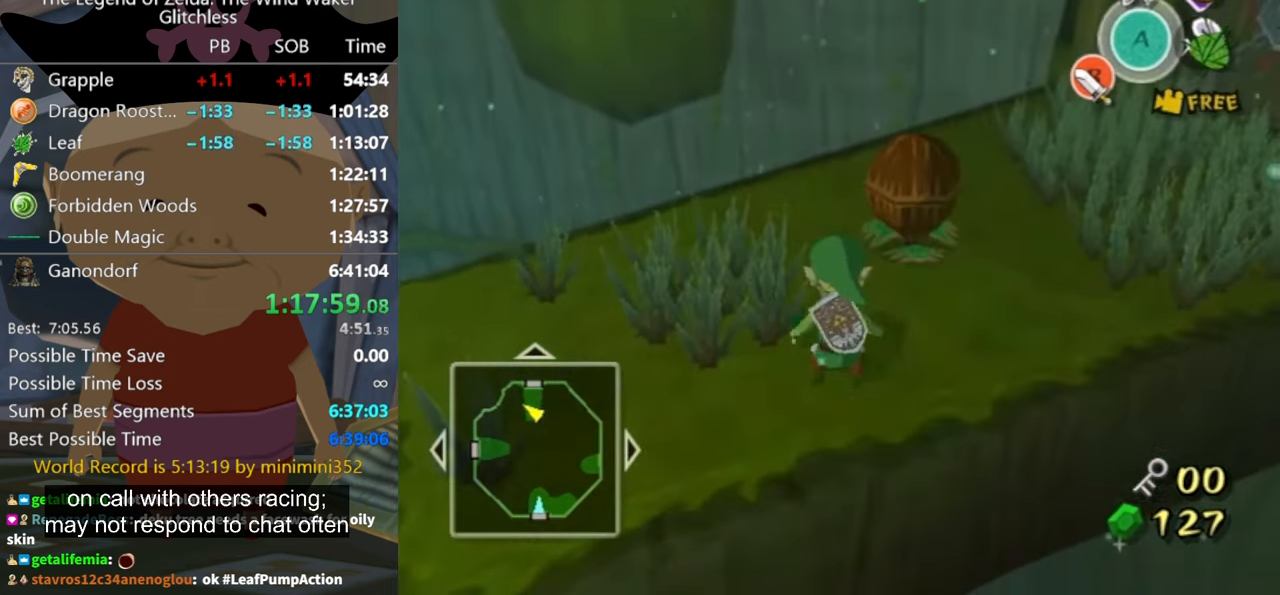
{"buttons": [], "left_stick": "right", "right_stick": "center", "button_events": []}
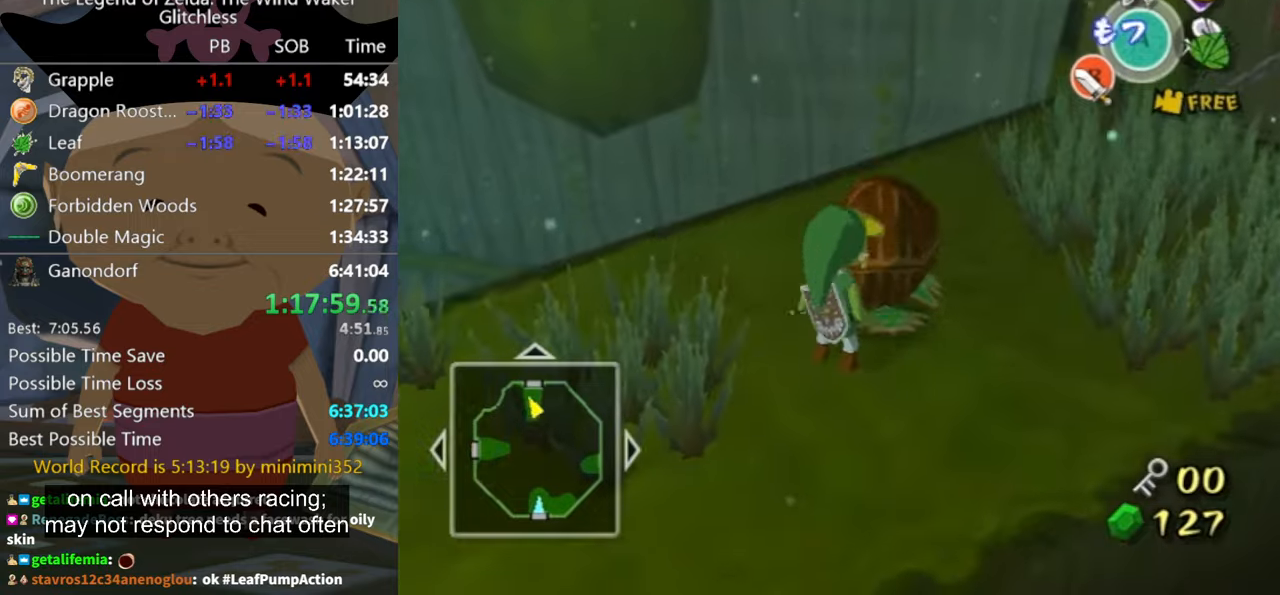
{"buttons": [], "left_stick": "center", "right_stick": "right", "button_events": [[34, "A", "down"], [100, "A", "up"], [167, "A", "down"], [234, "A", "up"]]}
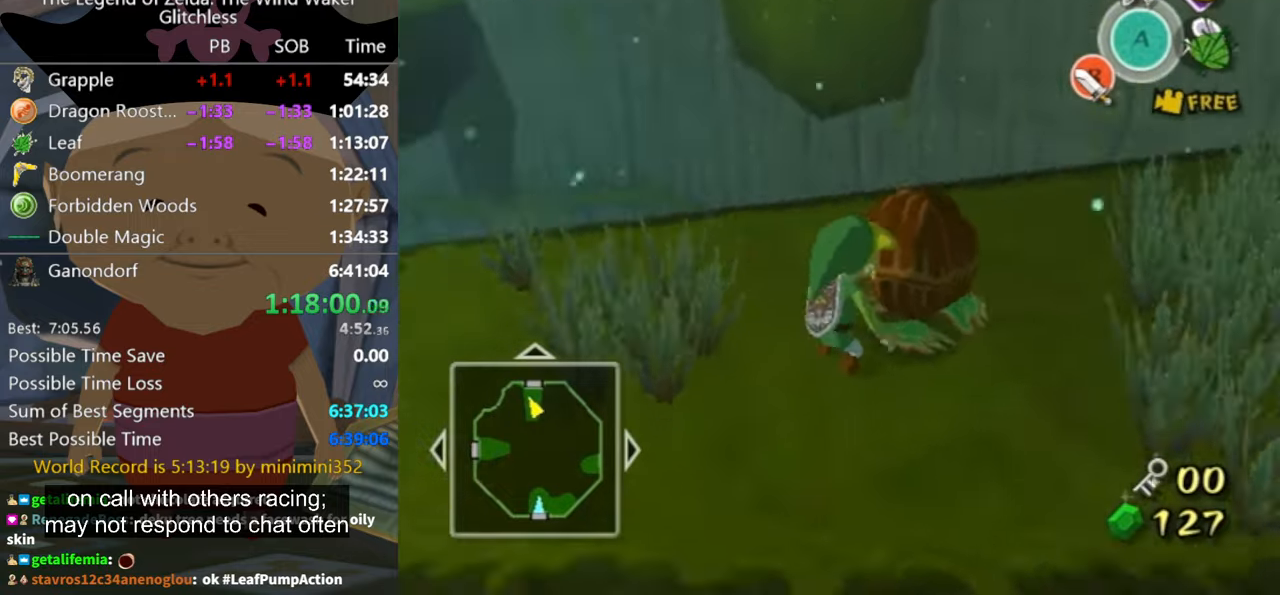
{"buttons": [], "left_stick": "center", "right_stick": "right", "button_events": []}
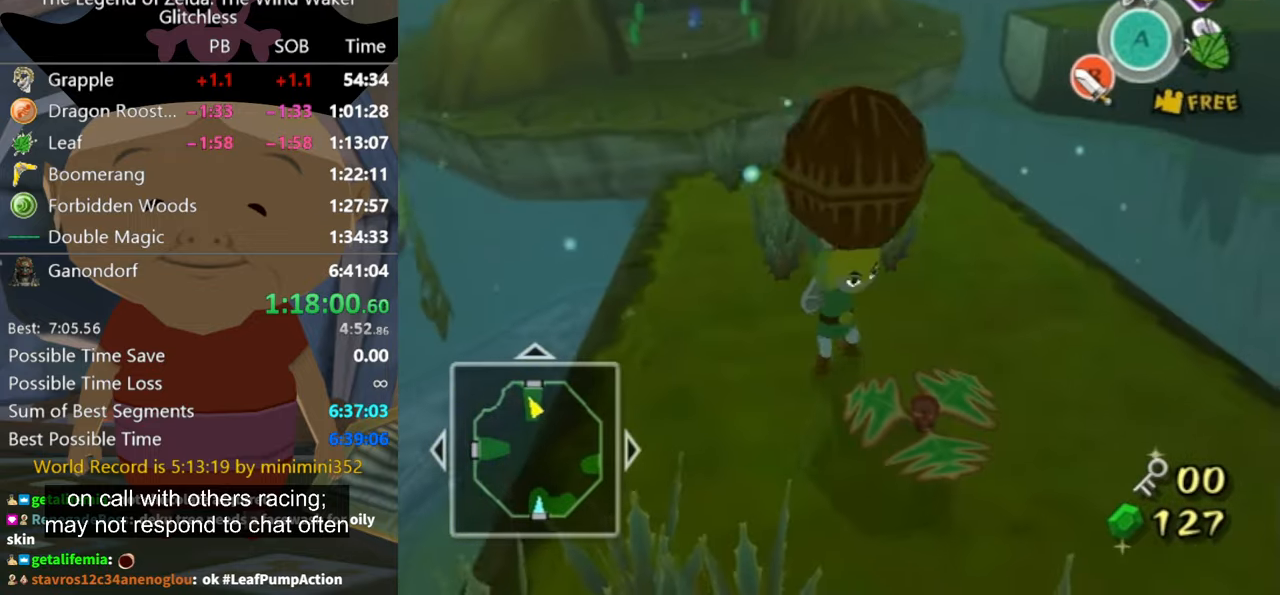
{"buttons": [], "left_stick": "up", "right_stick": "down", "button_events": []}
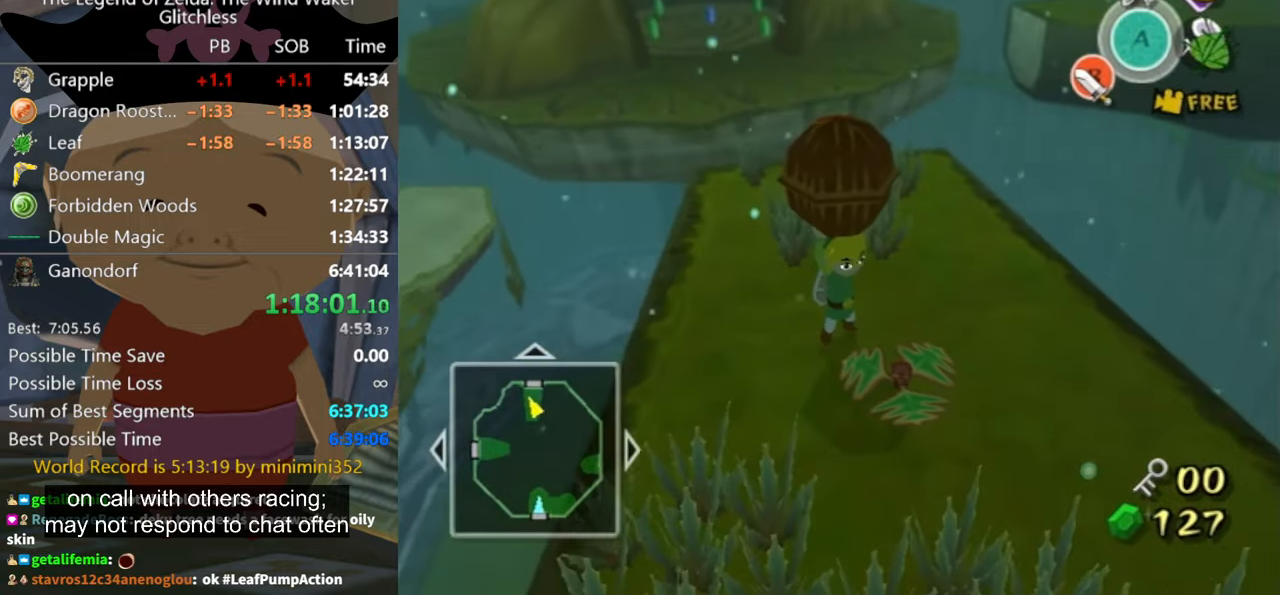
{"buttons": [], "left_stick": "up", "right_stick": "center", "button_events": []}
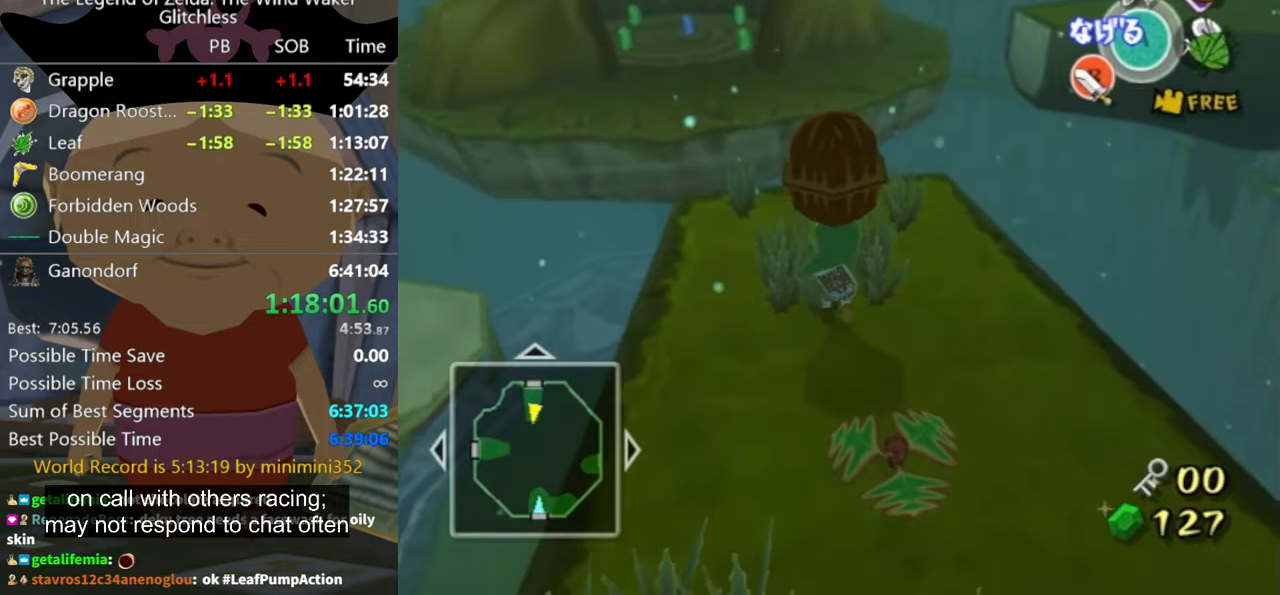
{"buttons": [], "left_stick": "up", "right_stick": "center", "button_events": []}
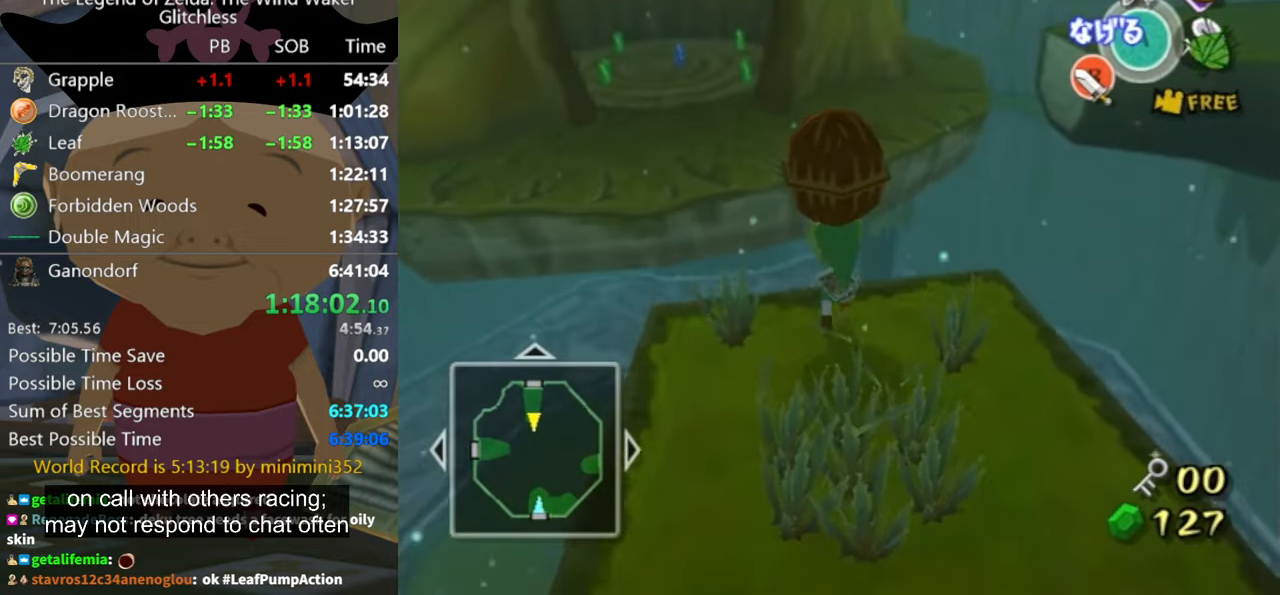
{"buttons": [], "left_stick": "up", "right_stick": "center", "button_events": []}
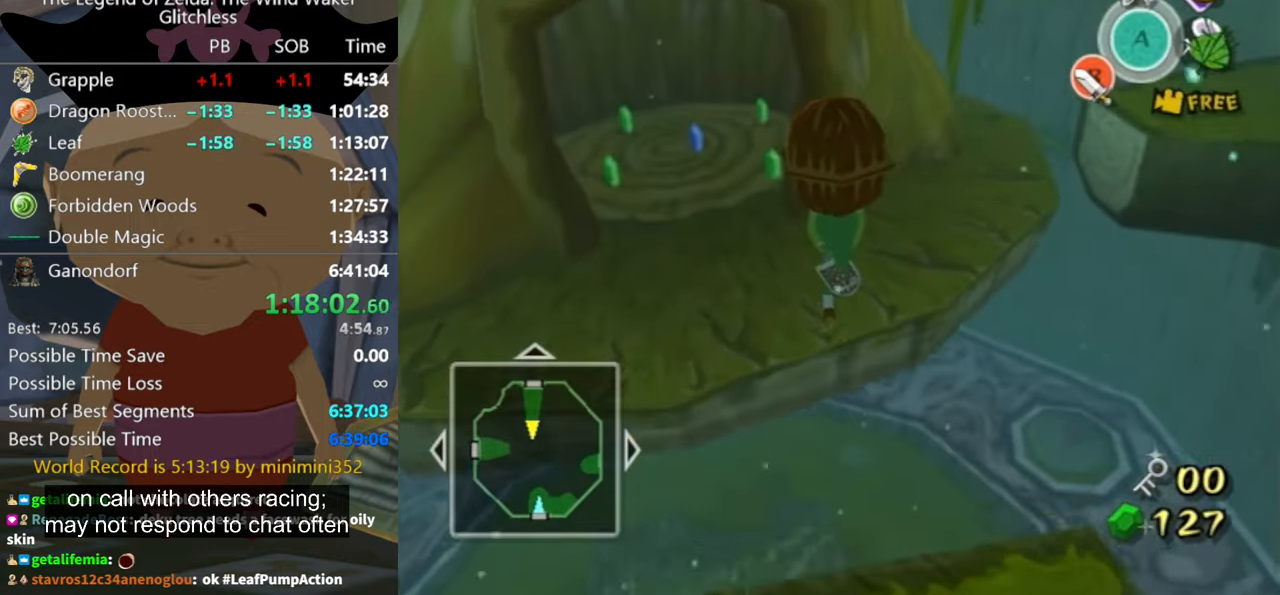
{"buttons": [], "left_stick": "up", "right_stick": "center", "button_events": []}
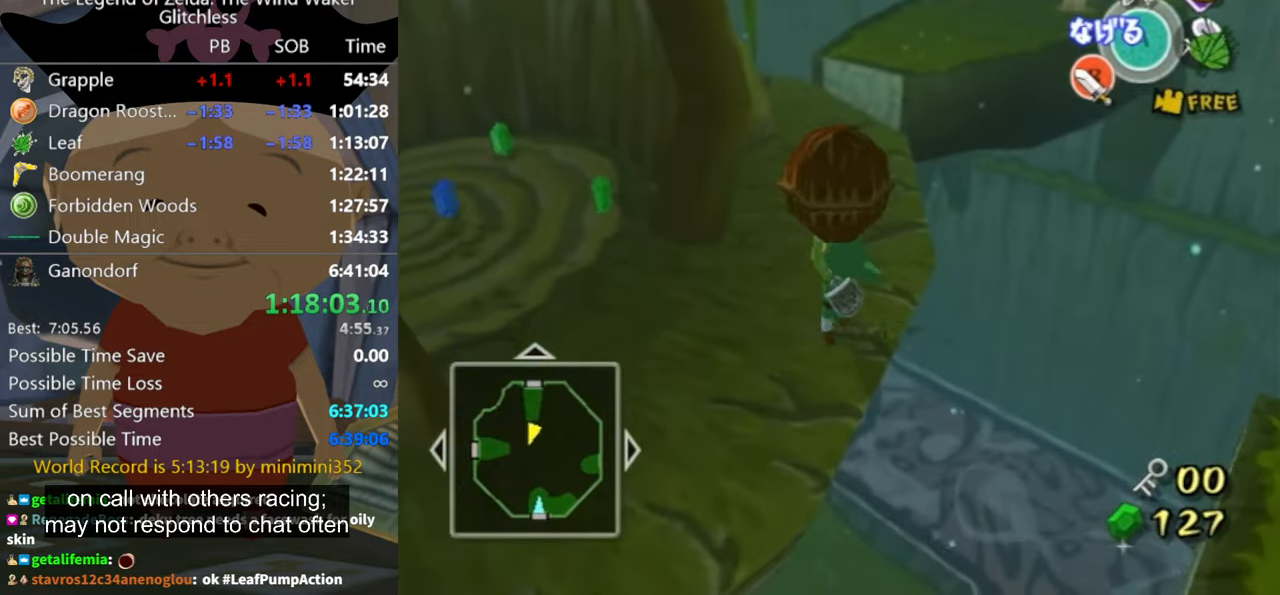
{"buttons": [], "left_stick": "up", "right_stick": "center", "button_events": []}
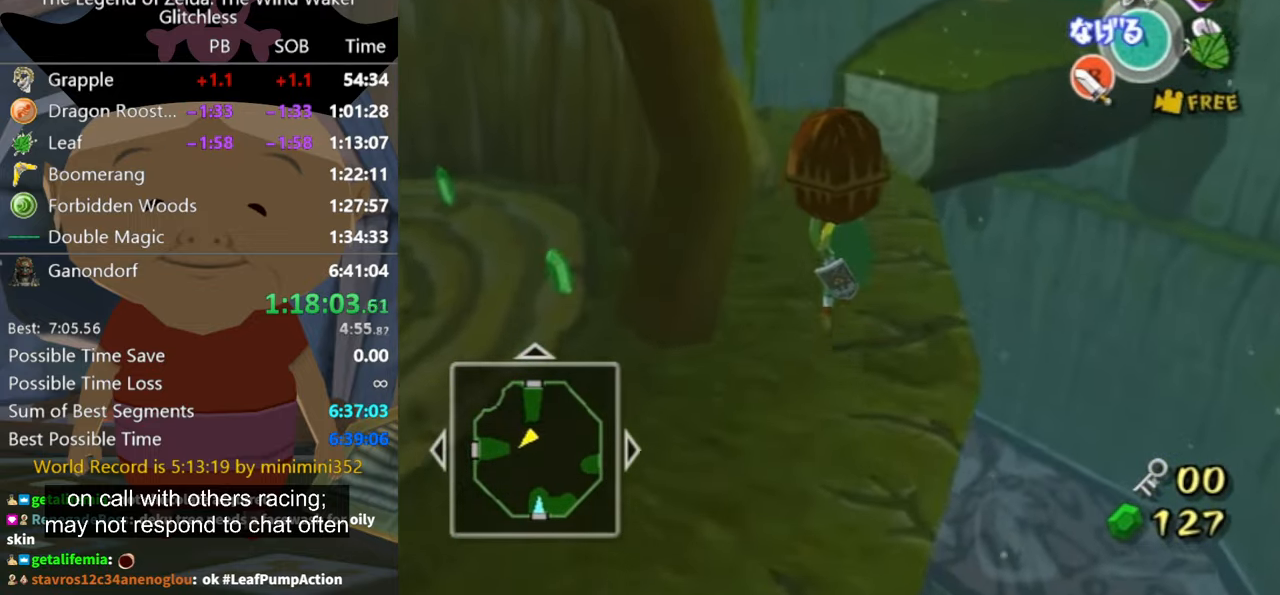
{"buttons": [], "left_stick": "up", "right_stick": "center", "button_events": []}
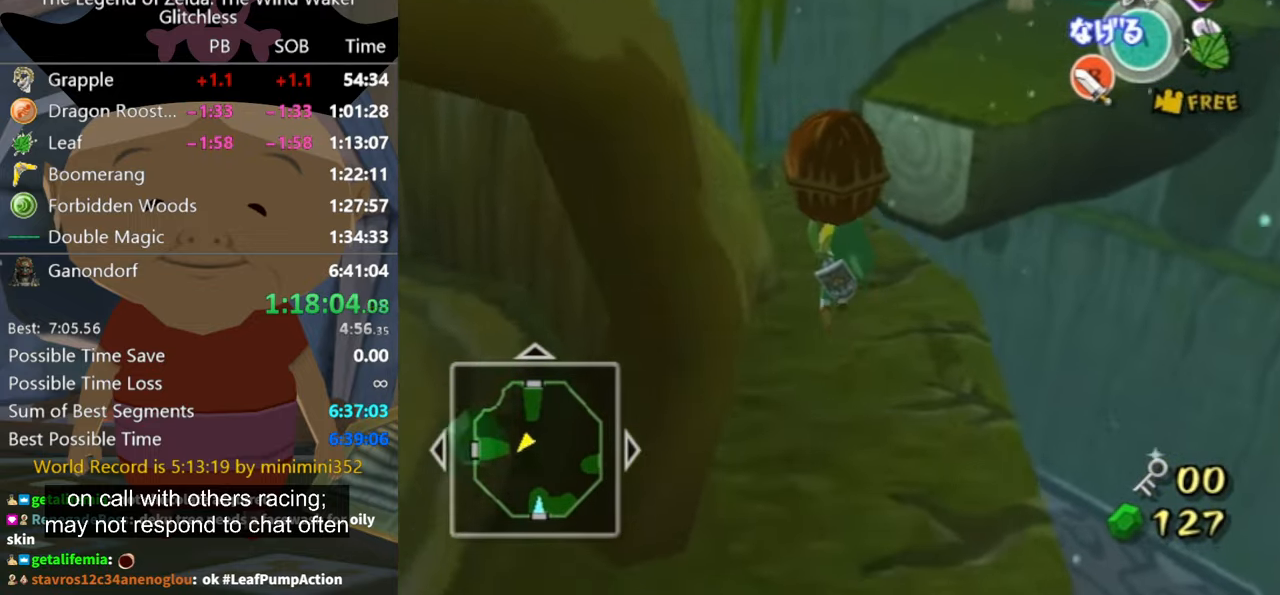
{"buttons": [], "left_stick": "up-right", "right_stick": "center", "button_events": []}